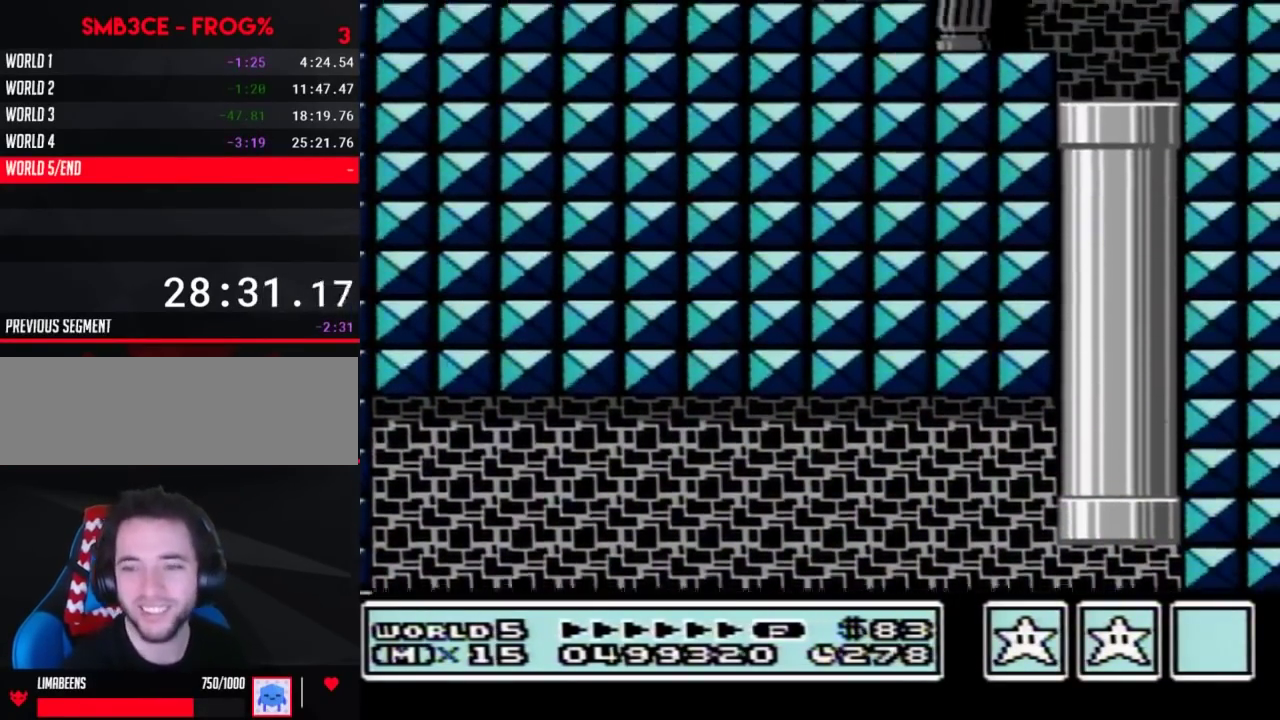
Gameplay with a controller (Nintendo layout); each line is a JSON object with the inputs held at the frame after it. "events" lists button and stick changes between this image and that frame as [ms after this image, input, new state], when the widget could be followed in between. Not read: L3 R3.
{"buttons": ["B"], "events": [[183, "B", "down"]]}
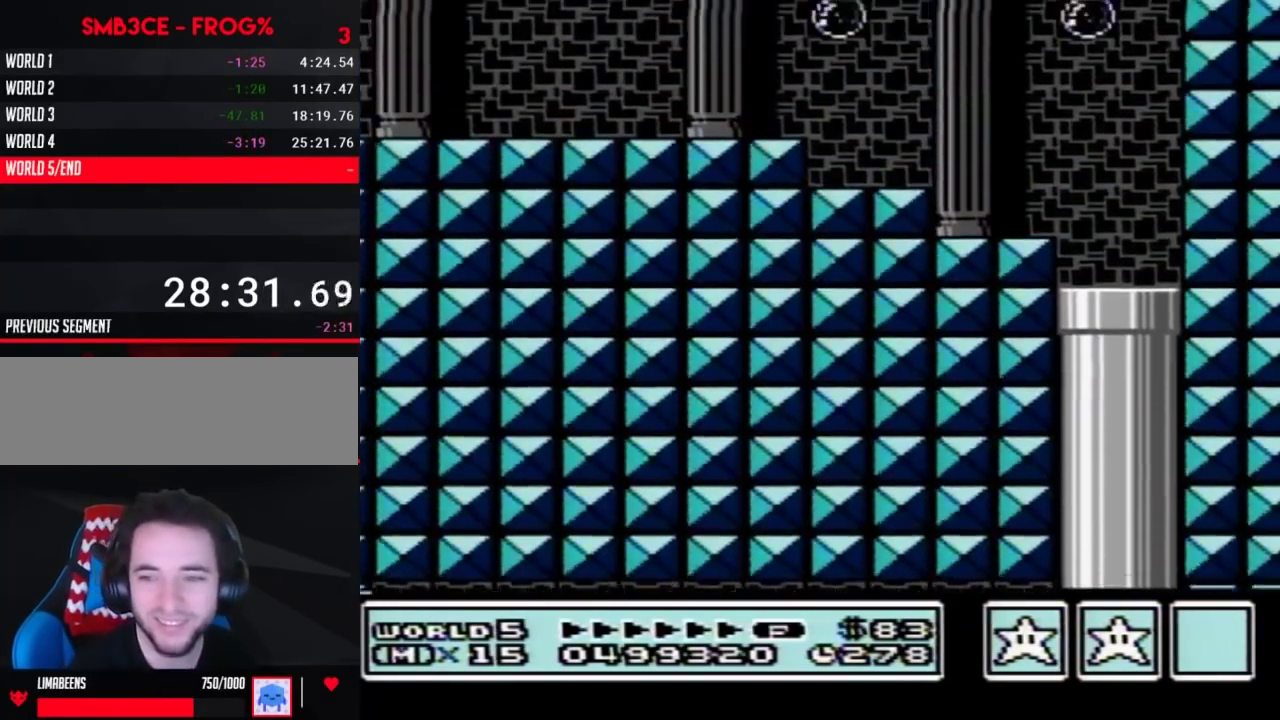
{"buttons": ["B"], "events": []}
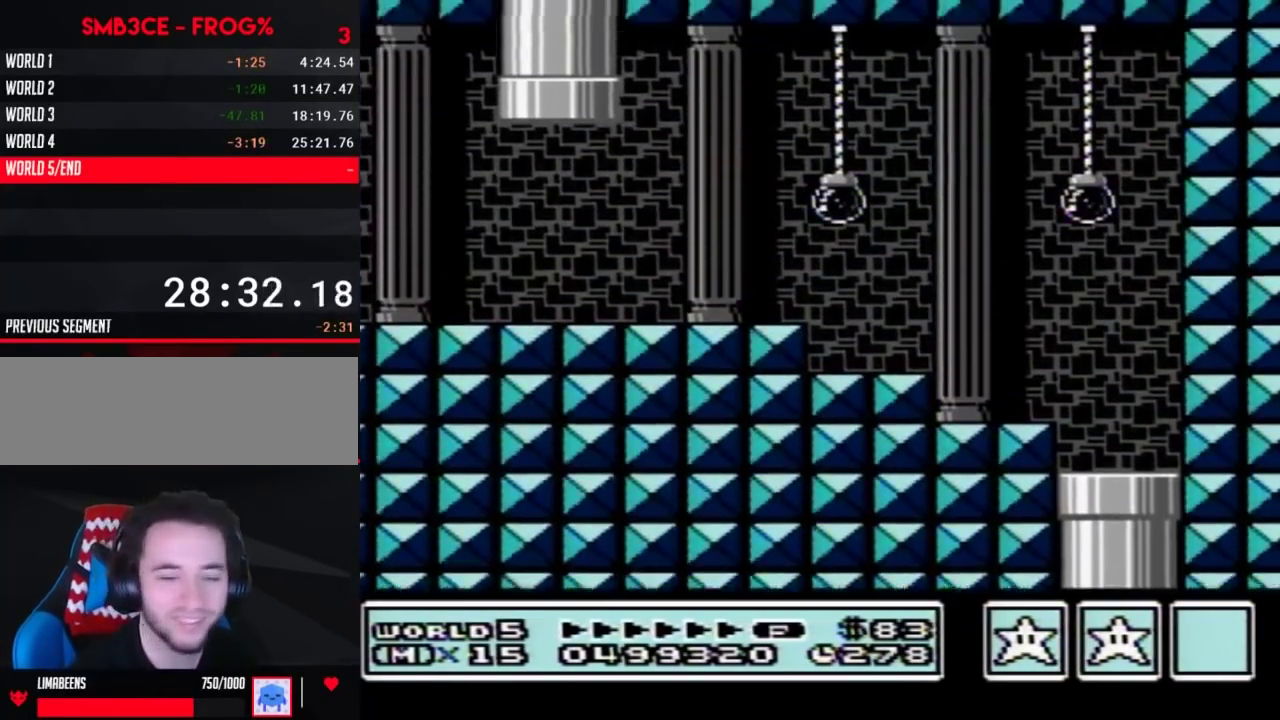
{"buttons": ["B", "DPAD_LEFT"], "events": [[100, "DPAD_LEFT", "down"]]}
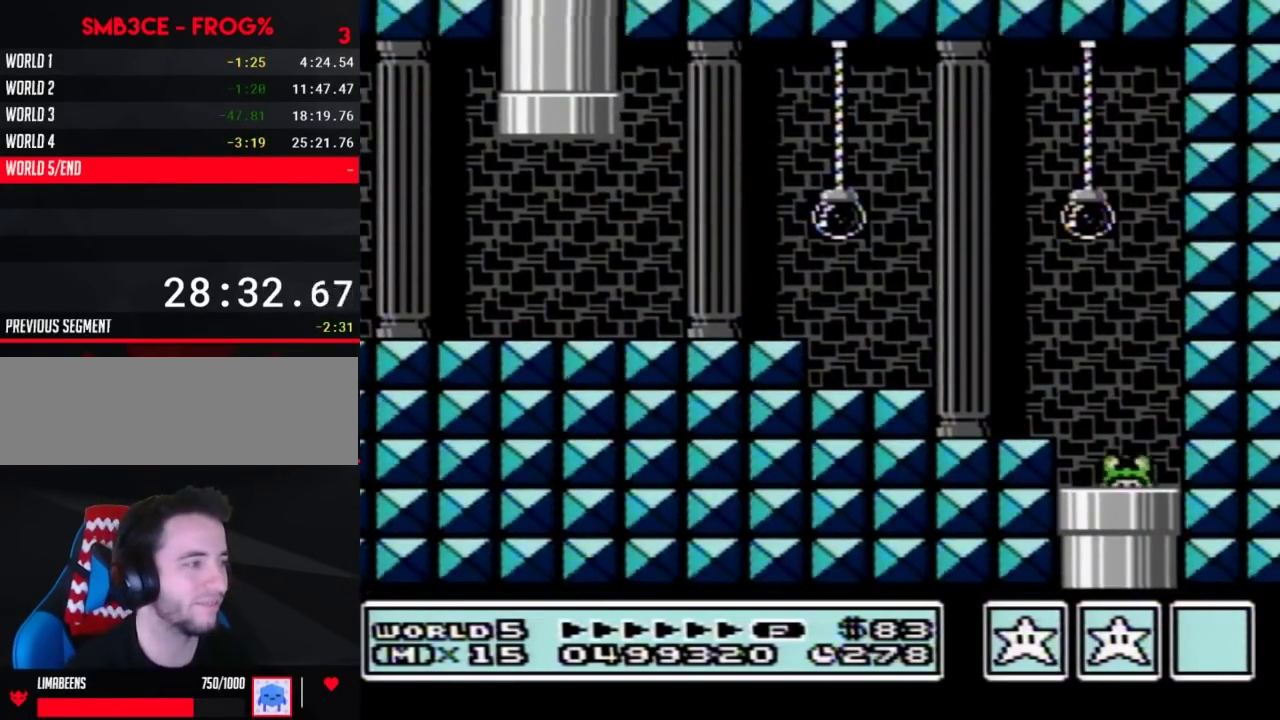
{"buttons": ["B", "DPAD_LEFT"], "events": []}
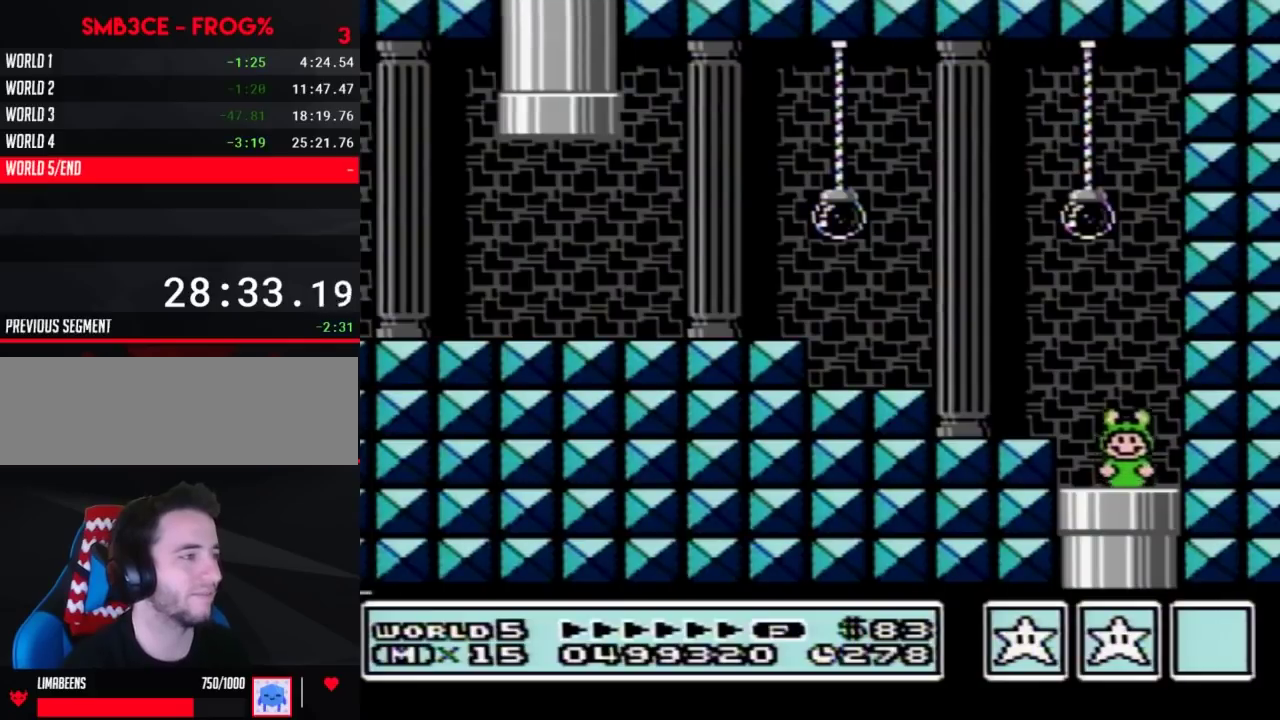
{"buttons": ["A", "B", "DPAD_LEFT"], "events": [[250, "A", "down"]]}
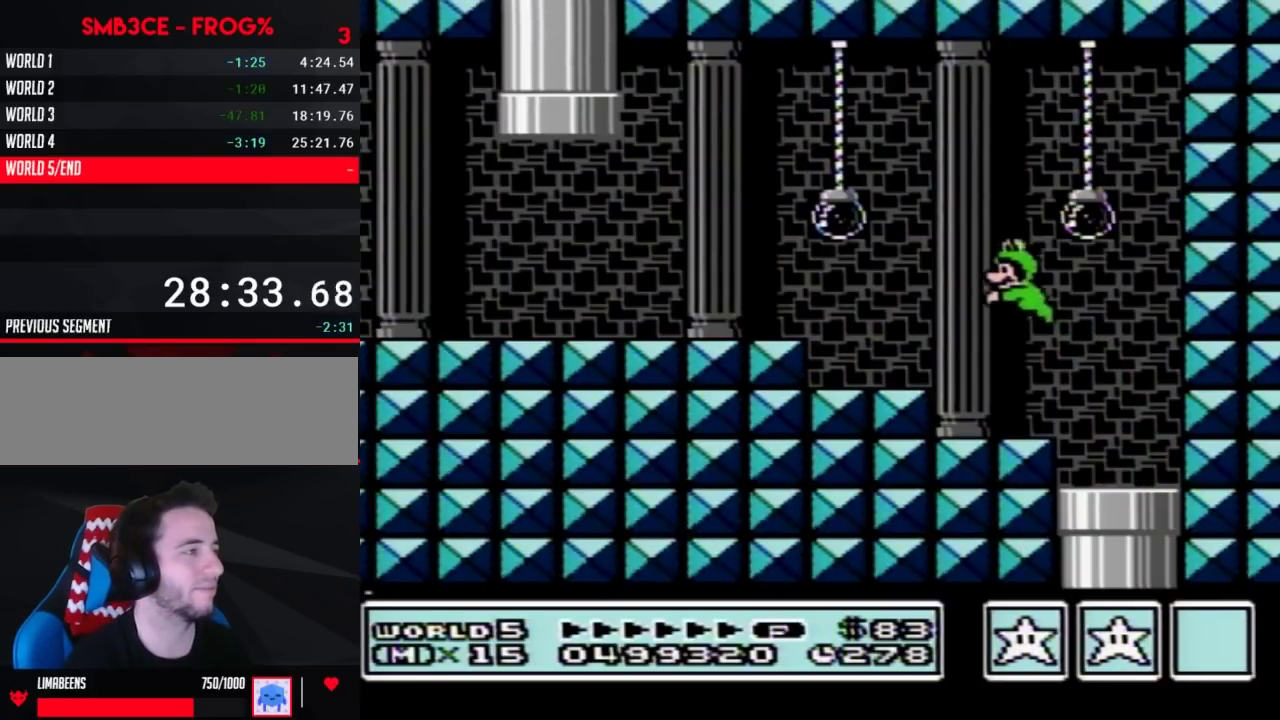
{"buttons": ["B", "DPAD_UP", "DPAD_LEFT"], "events": [[383, "A", "up"], [433, "DPAD_UP", "down"]]}
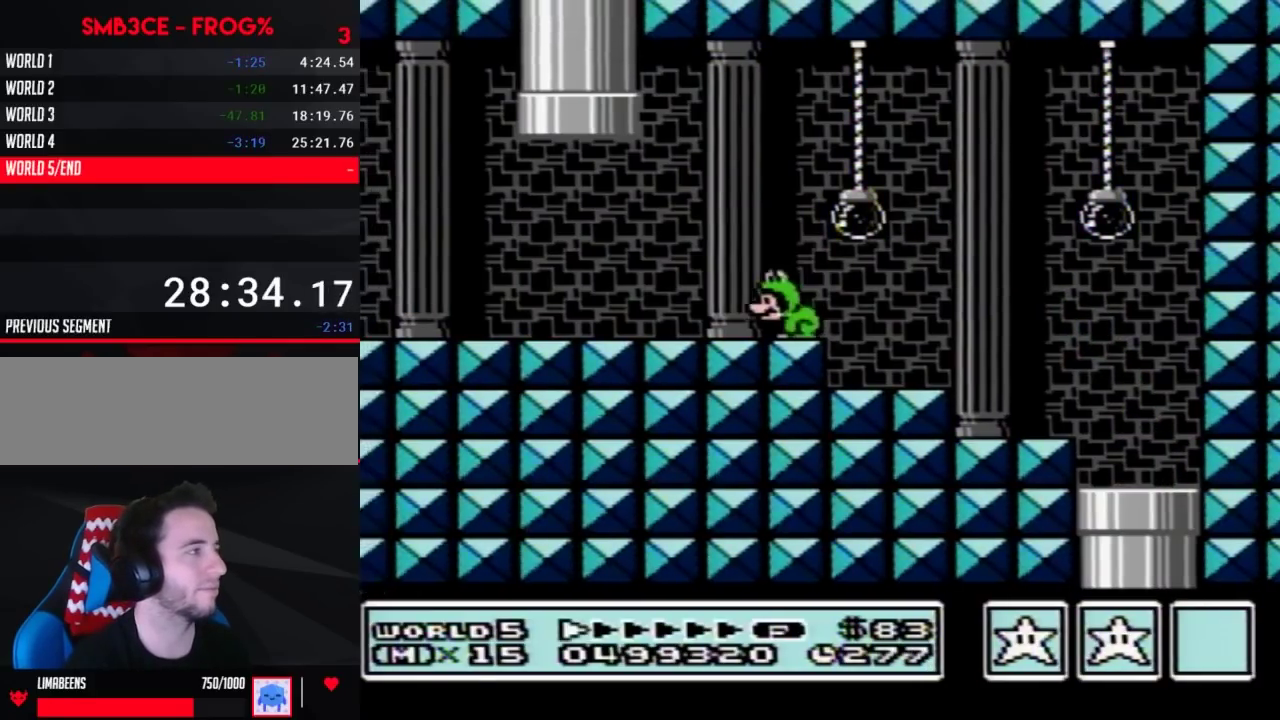
{"buttons": ["A", "B", "DPAD_UP", "DPAD_RIGHT"], "events": [[67, "DPAD_UP", "up"], [283, "DPAD_UP", "down"], [350, "A", "down"], [367, "DPAD_LEFT", "up"], [400, "DPAD_RIGHT", "down"]]}
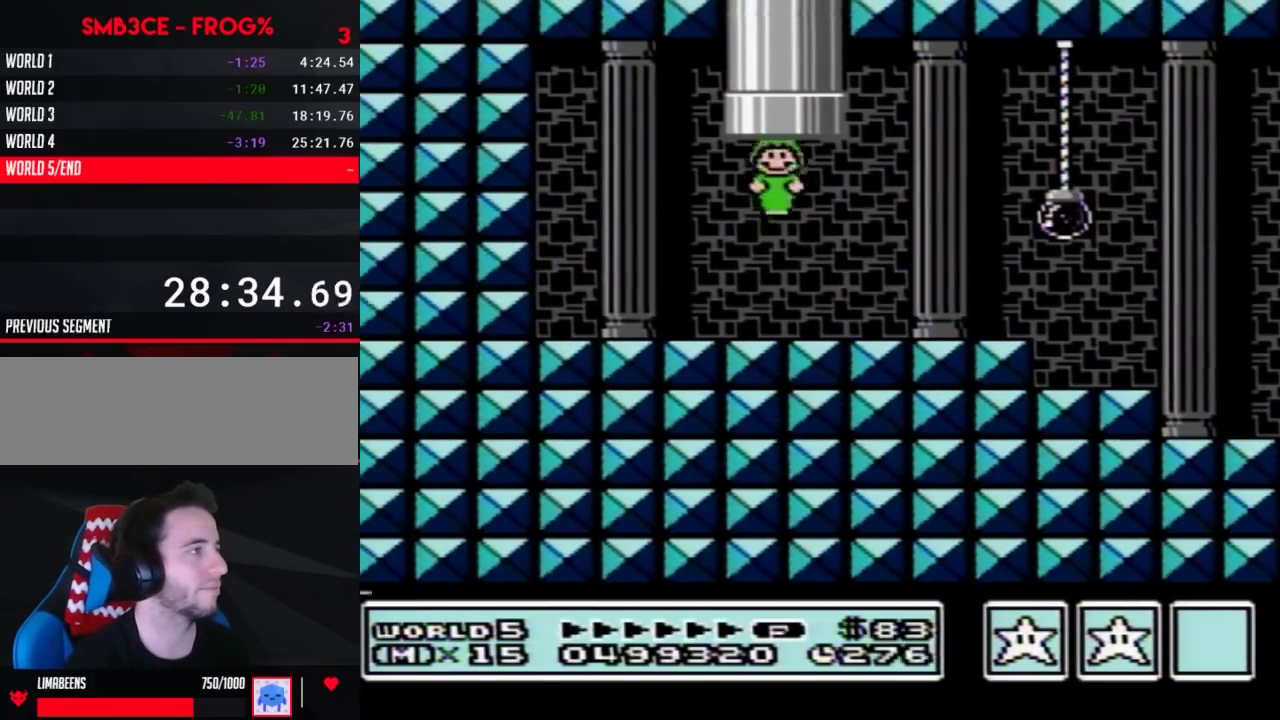
{"buttons": ["B"], "events": [[150, "DPAD_RIGHT", "up"], [183, "A", "up"], [183, "DPAD_UP", "up"], [250, "B", "up"], [467, "B", "down"]]}
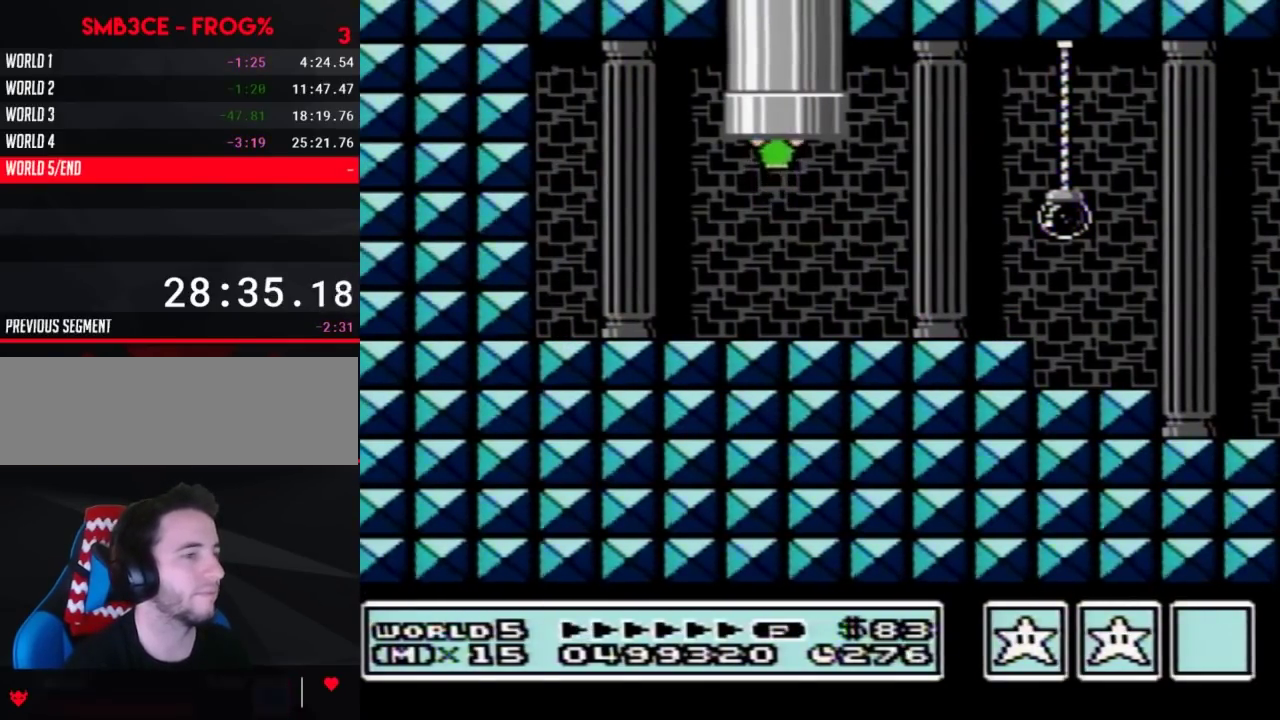
{"buttons": ["B", "DPAD_RIGHT"], "events": [[433, "DPAD_RIGHT", "down"]]}
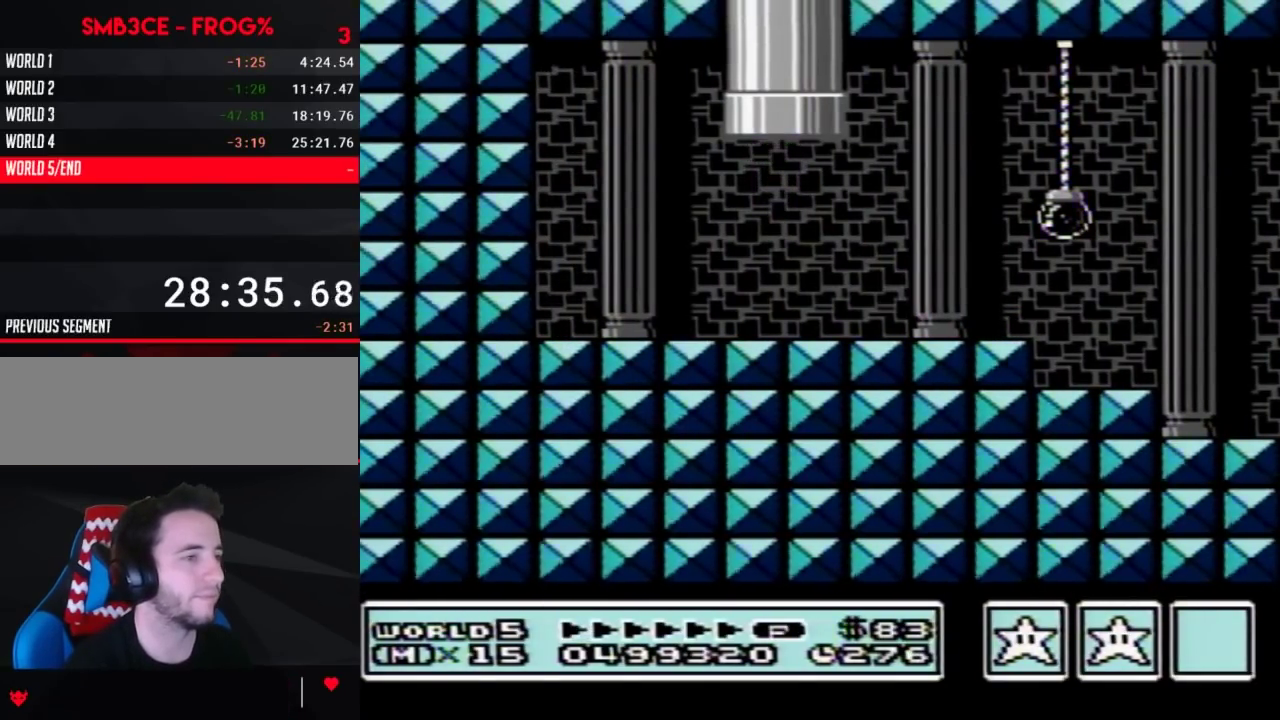
{"buttons": ["B", "DPAD_RIGHT"], "events": []}
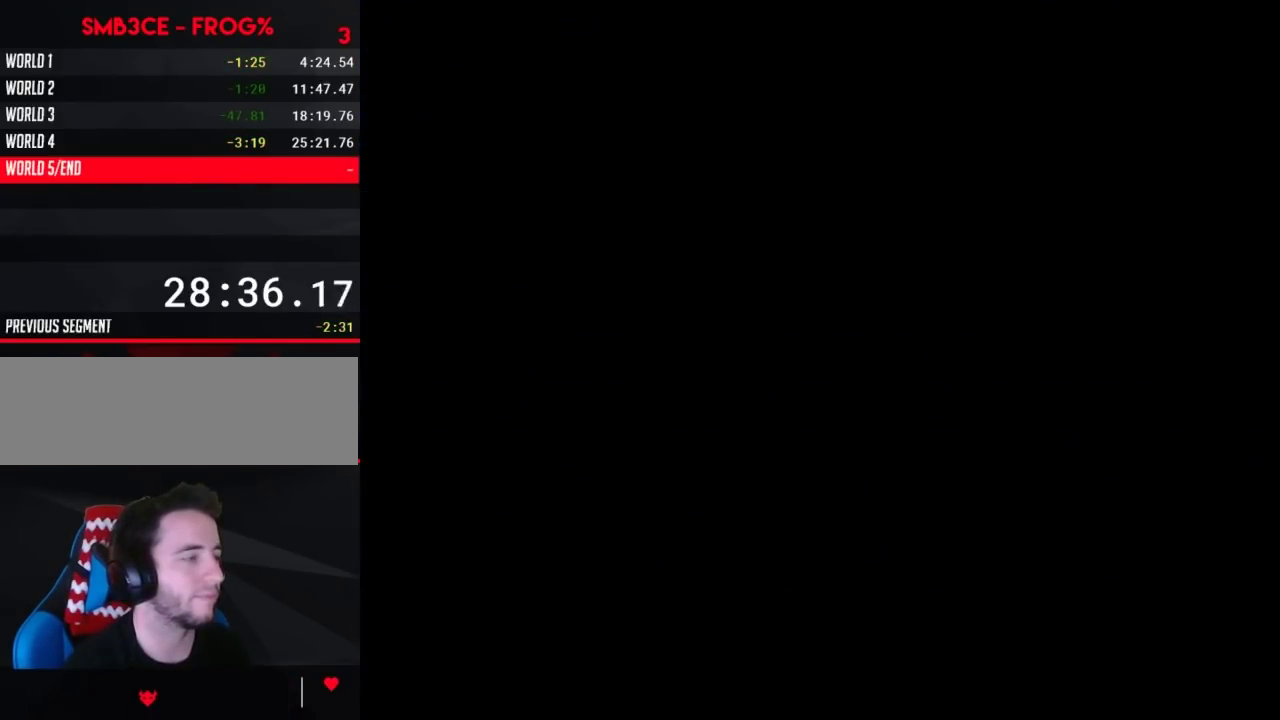
{"buttons": ["B", "DPAD_RIGHT"], "events": []}
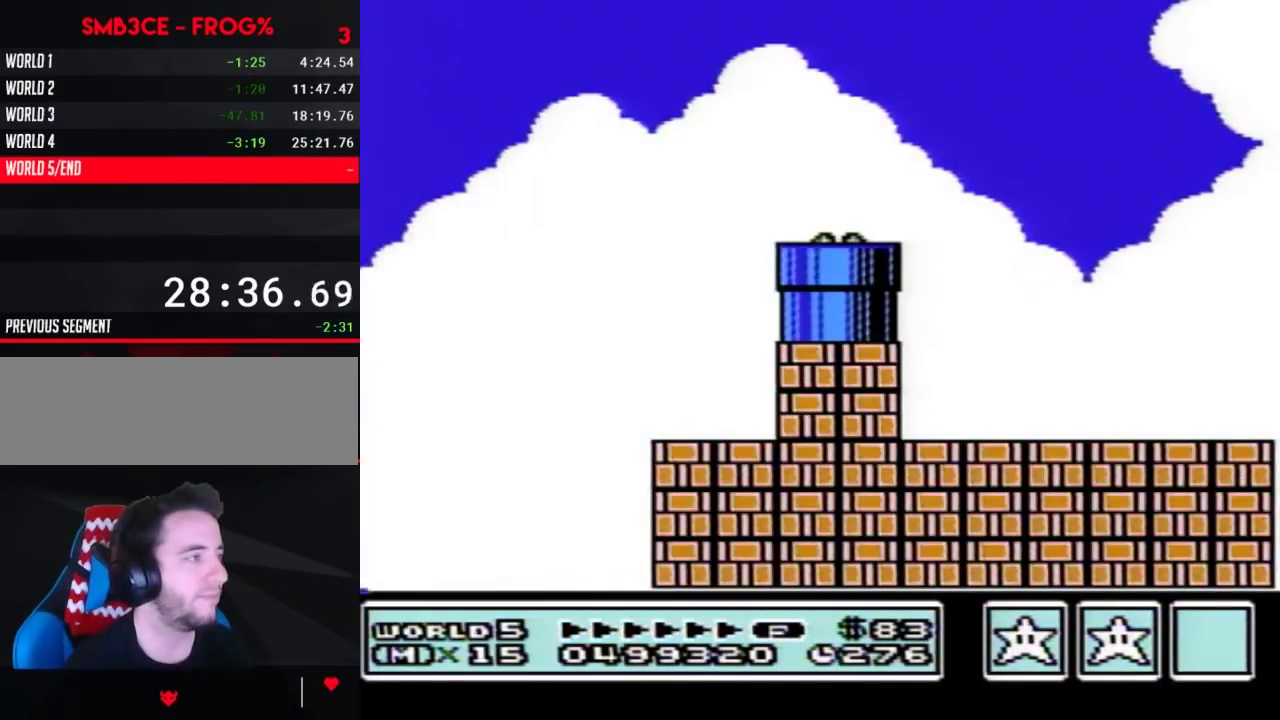
{"buttons": ["B", "DPAD_RIGHT"], "events": []}
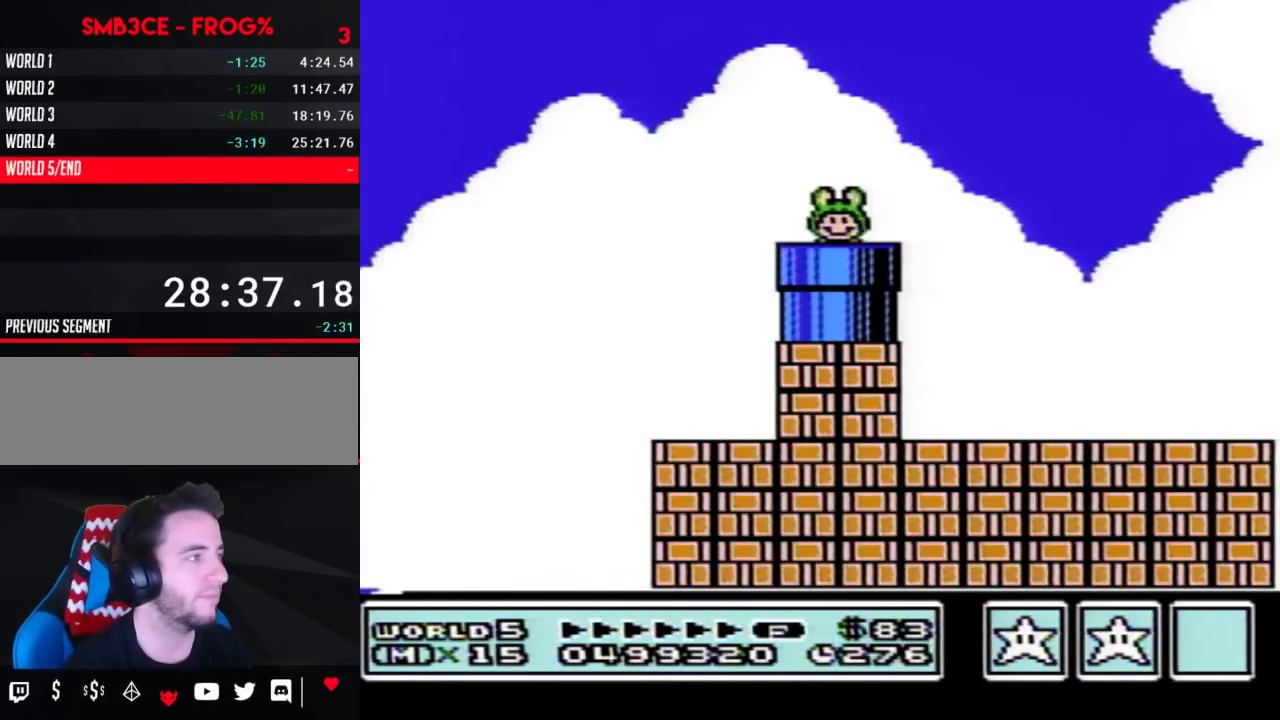
{"buttons": ["A", "B", "DPAD_RIGHT"], "events": [[500, "A", "down"]]}
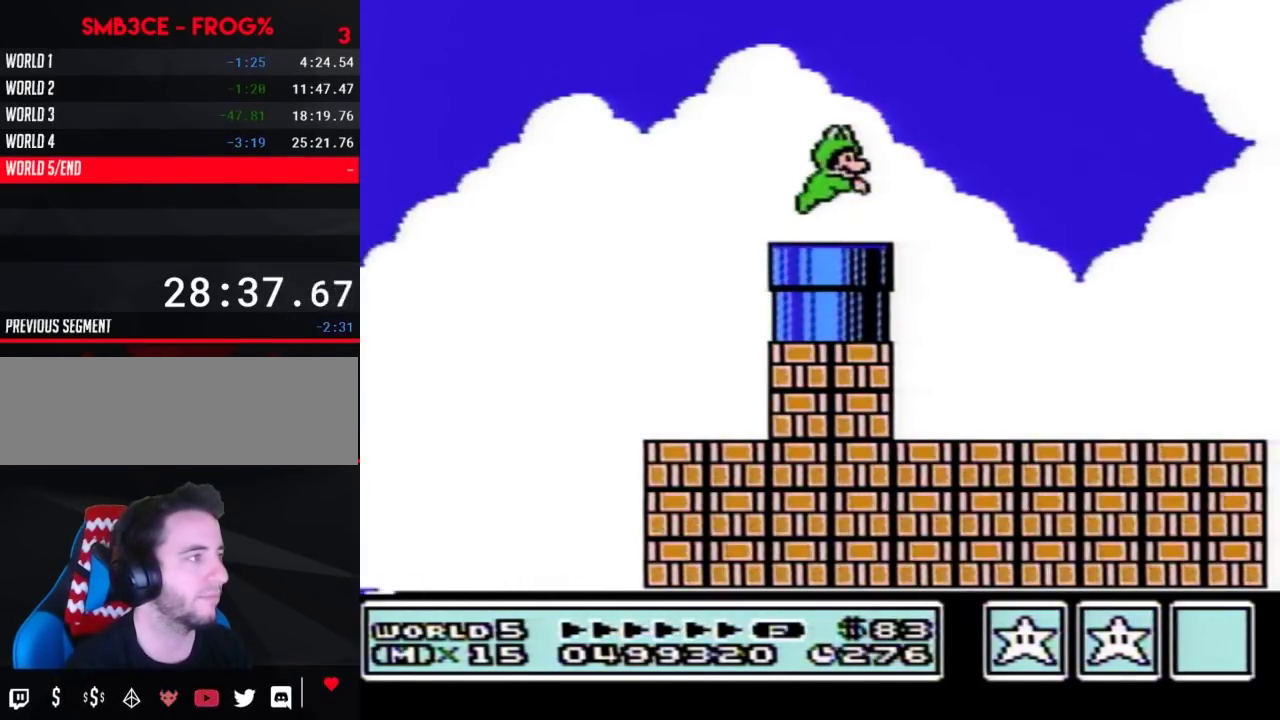
{"buttons": ["B", "DPAD_RIGHT"], "events": [[67, "A", "up"]]}
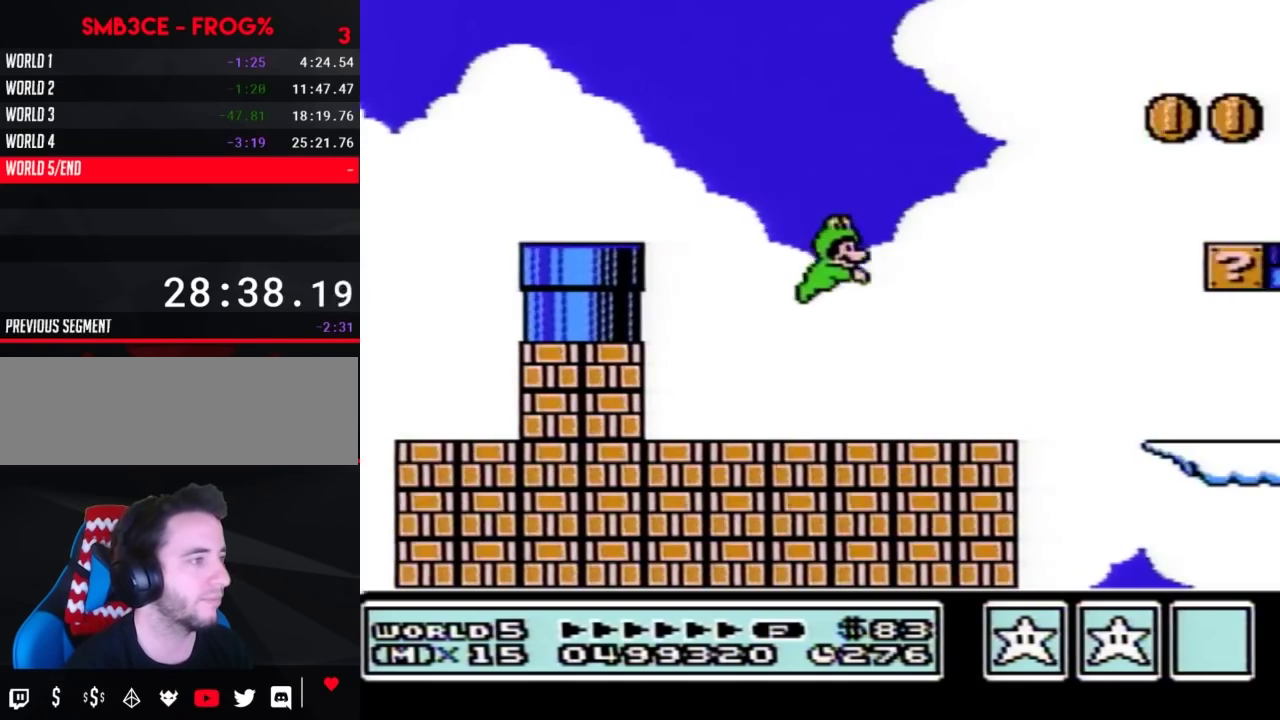
{"buttons": ["B", "DPAD_RIGHT"], "events": []}
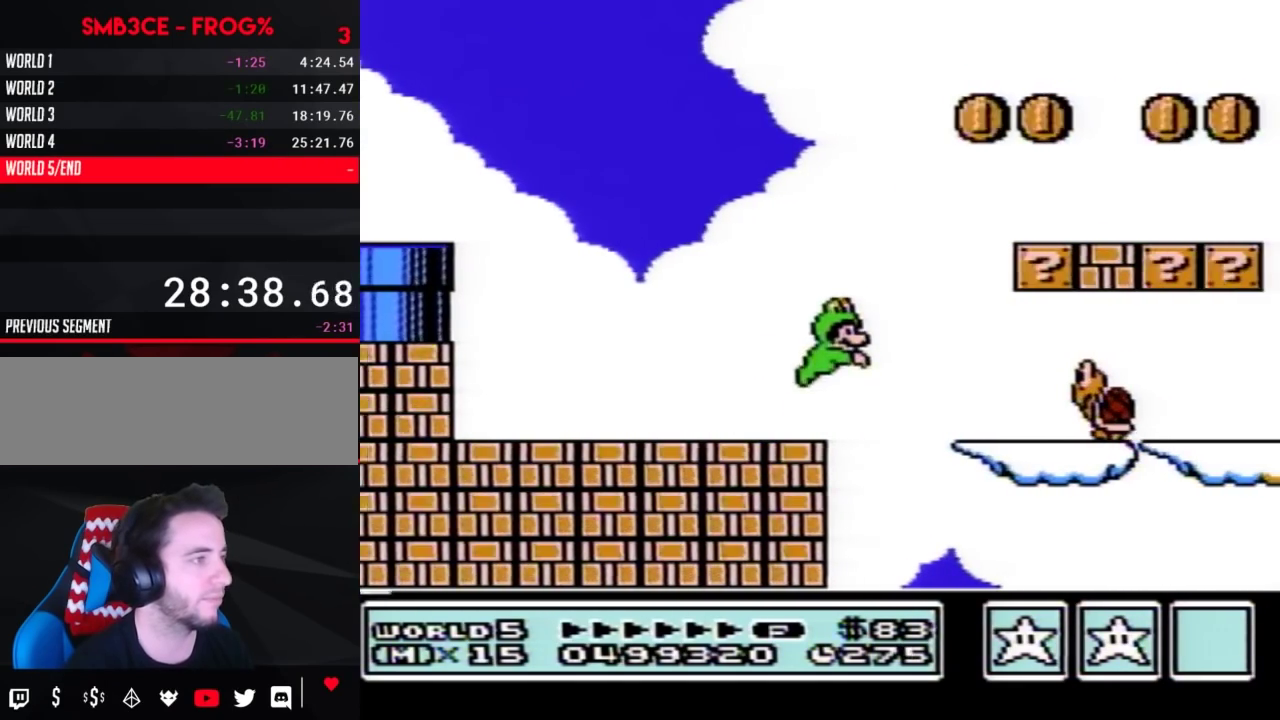
{"buttons": ["B", "DPAD_RIGHT"], "events": [[367, "A", "down"], [500, "A", "up"]]}
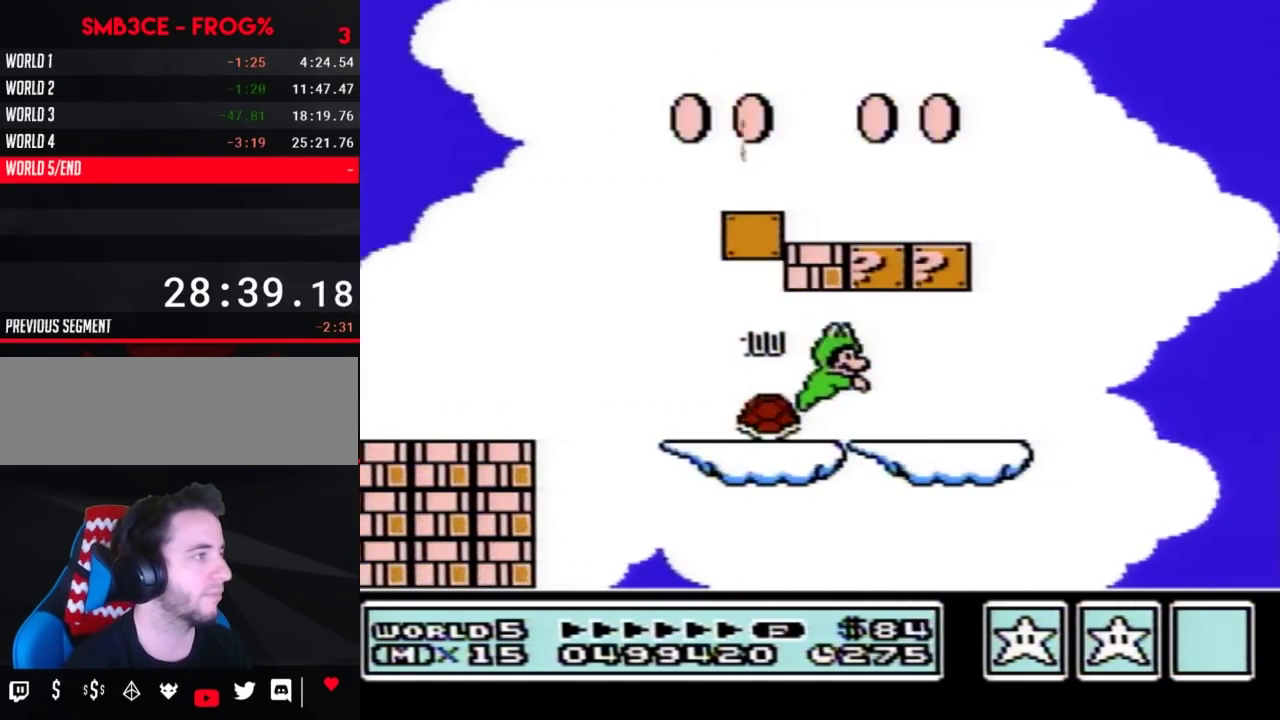
{"buttons": ["B", "DPAD_RIGHT"], "events": [[33, "DPAD_RIGHT", "up"], [67, "DPAD_LEFT", "down"], [300, "A", "down"], [300, "DPAD_UP", "down"], [350, "DPAD_LEFT", "up"], [383, "DPAD_RIGHT", "down"], [383, "DPAD_UP", "up"], [400, "A", "up"]]}
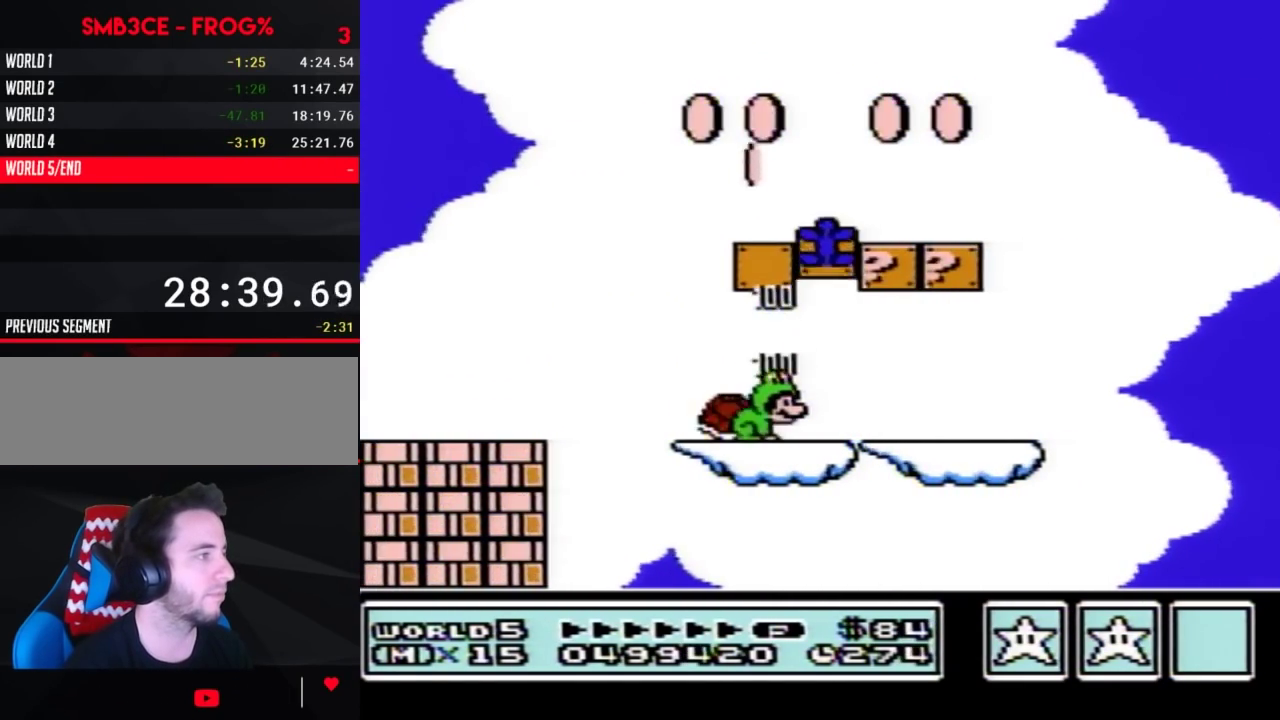
{"buttons": ["B"], "events": [[500, "DPAD_RIGHT", "up"]]}
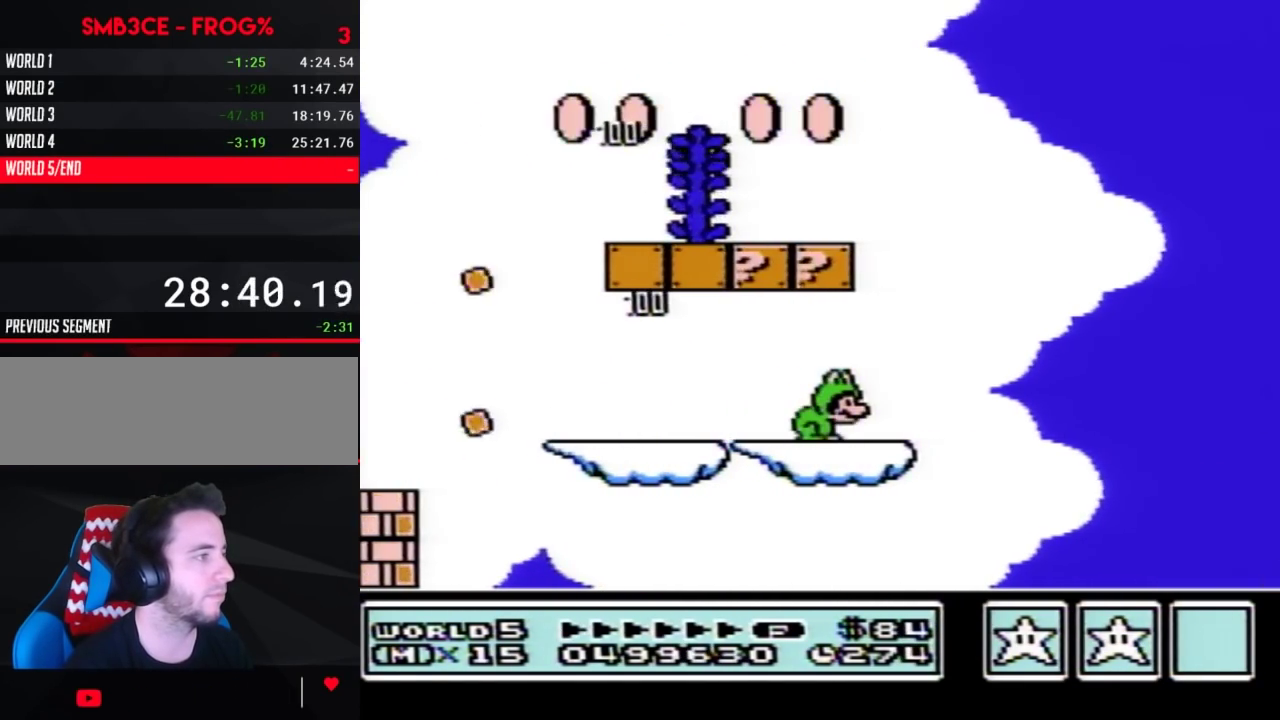
{"buttons": ["B"], "events": [[100, "DPAD_LEFT", "down"], [183, "DPAD_LEFT", "up"], [317, "DPAD_RIGHT", "down"], [467, "DPAD_RIGHT", "up"]]}
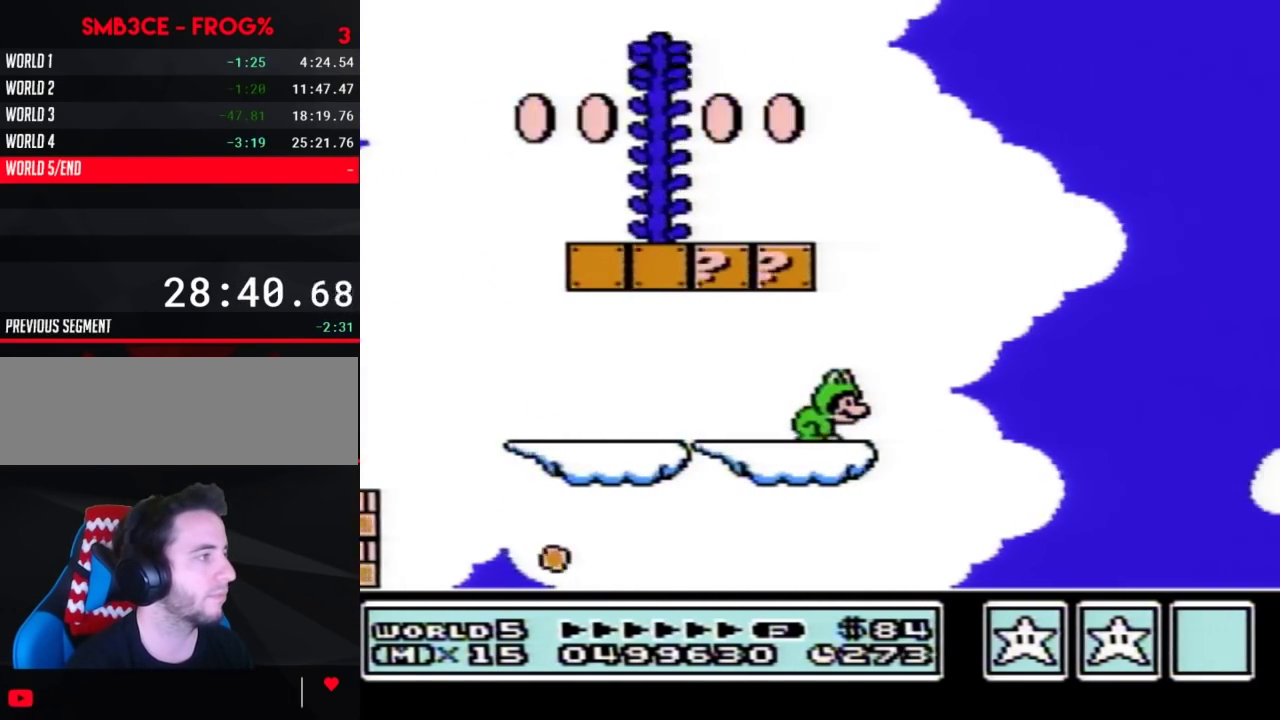
{"buttons": ["A", "B"], "events": [[183, "DPAD_RIGHT", "down"], [250, "DPAD_RIGHT", "up"], [433, "A", "down"]]}
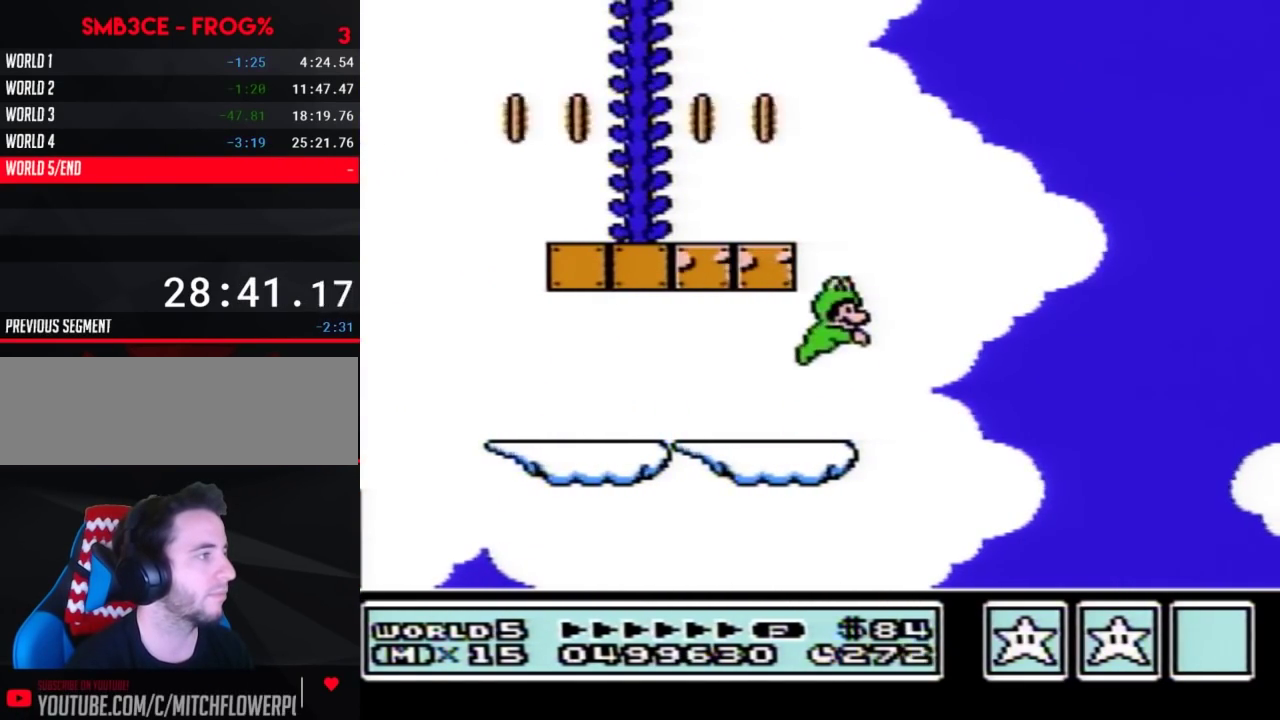
{"buttons": ["B"], "events": [[133, "DPAD_LEFT", "down"], [317, "A", "up"], [433, "DPAD_LEFT", "up"]]}
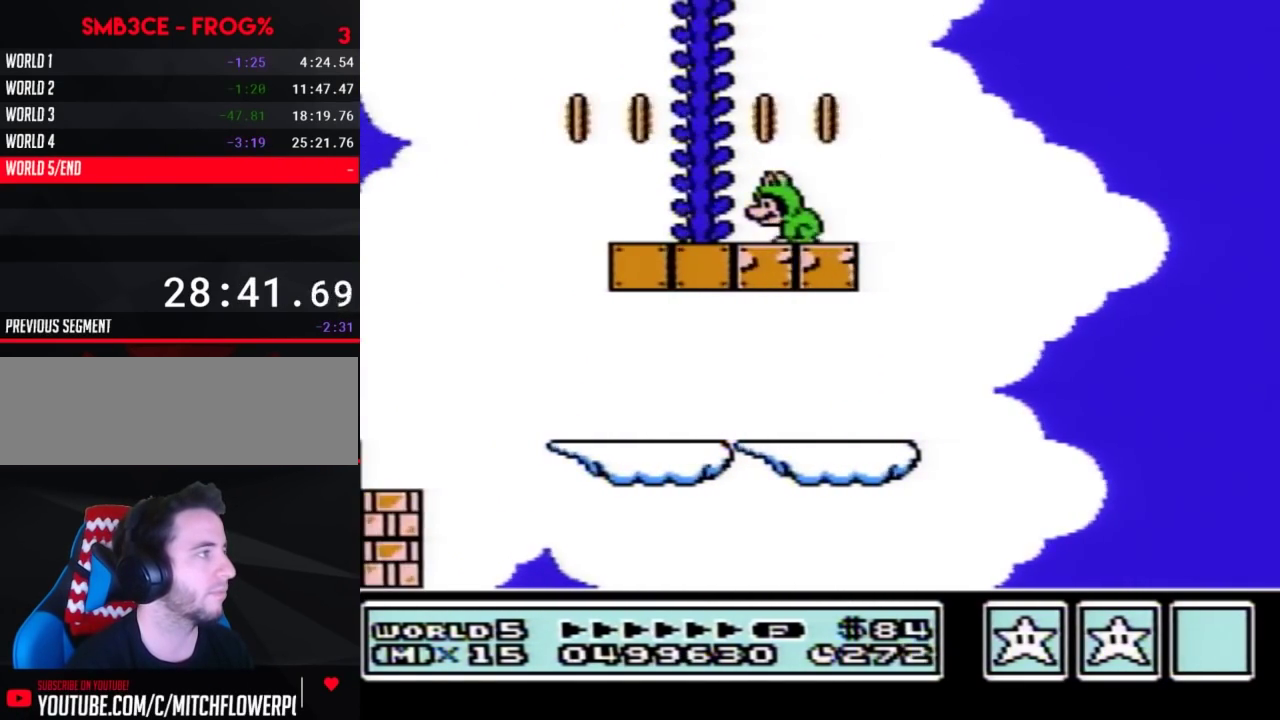
{"buttons": ["B"], "events": [[117, "A", "down"], [317, "DPAD_LEFT", "down"], [400, "A", "up"], [467, "DPAD_LEFT", "up"]]}
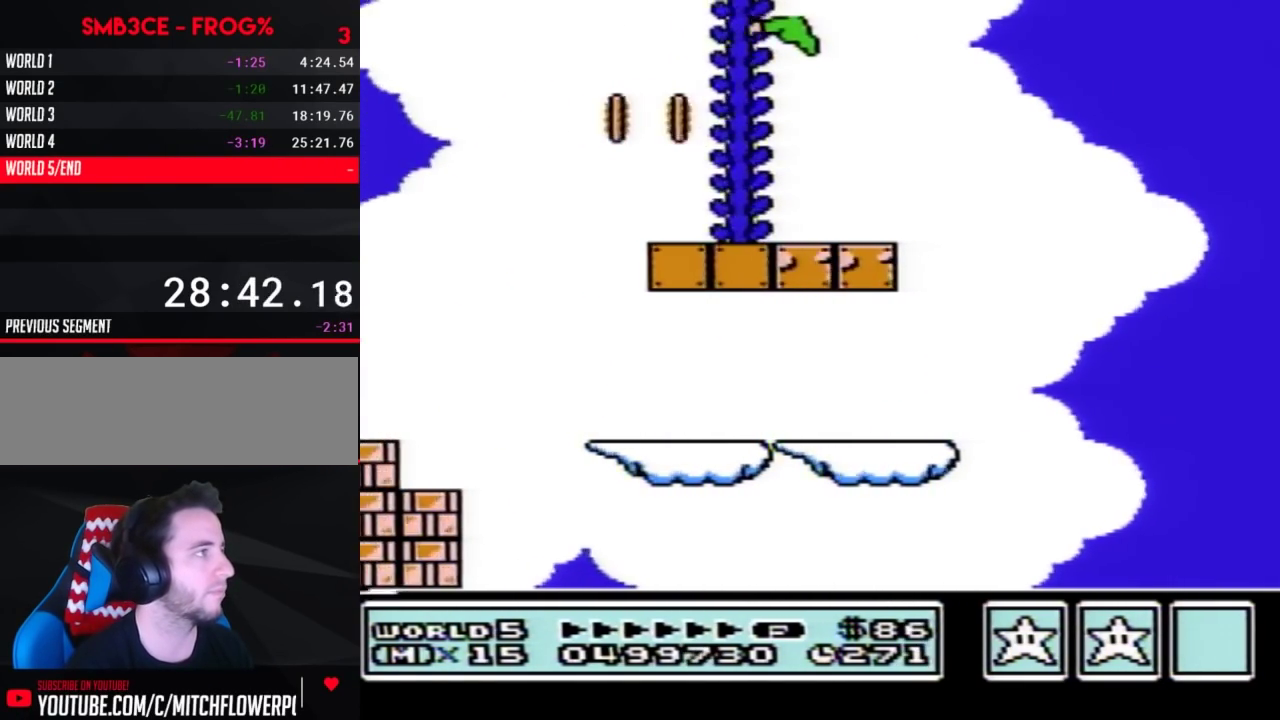
{"buttons": ["B", "DPAD_UP"], "events": [[33, "DPAD_UP", "down"]]}
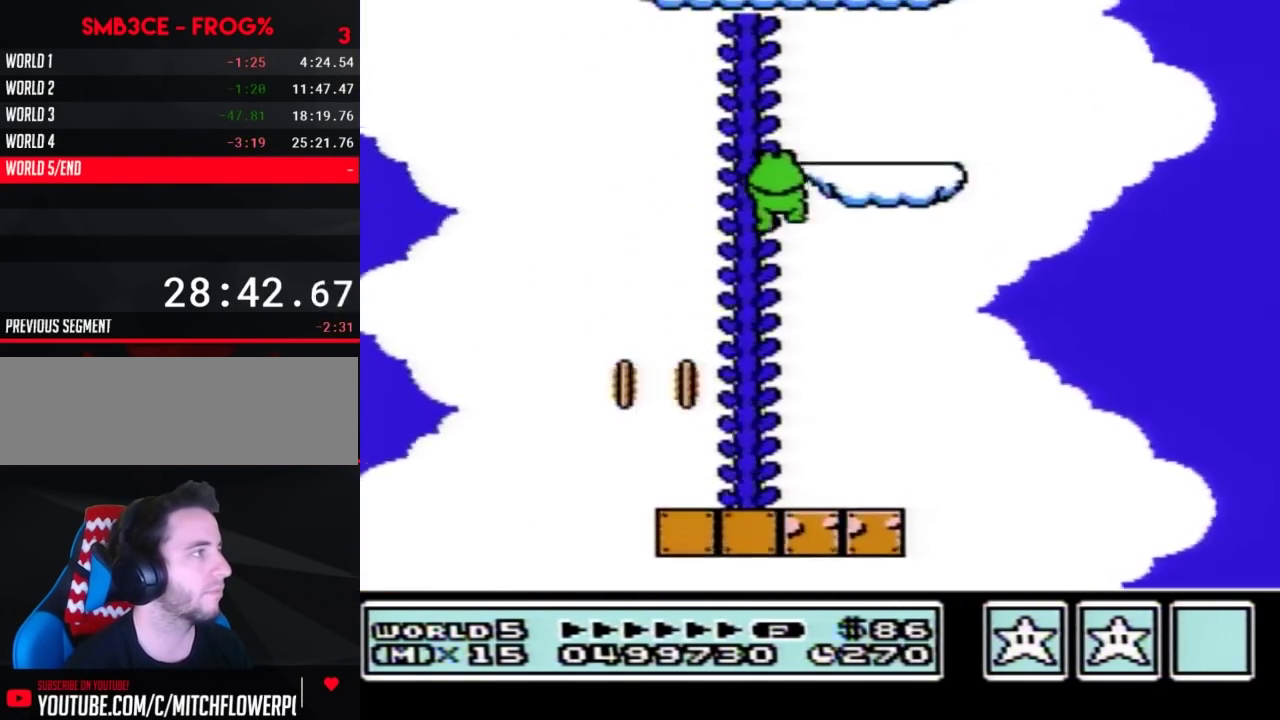
{"buttons": ["B", "DPAD_RIGHT"], "events": [[467, "DPAD_UP", "up"], [500, "DPAD_RIGHT", "down"]]}
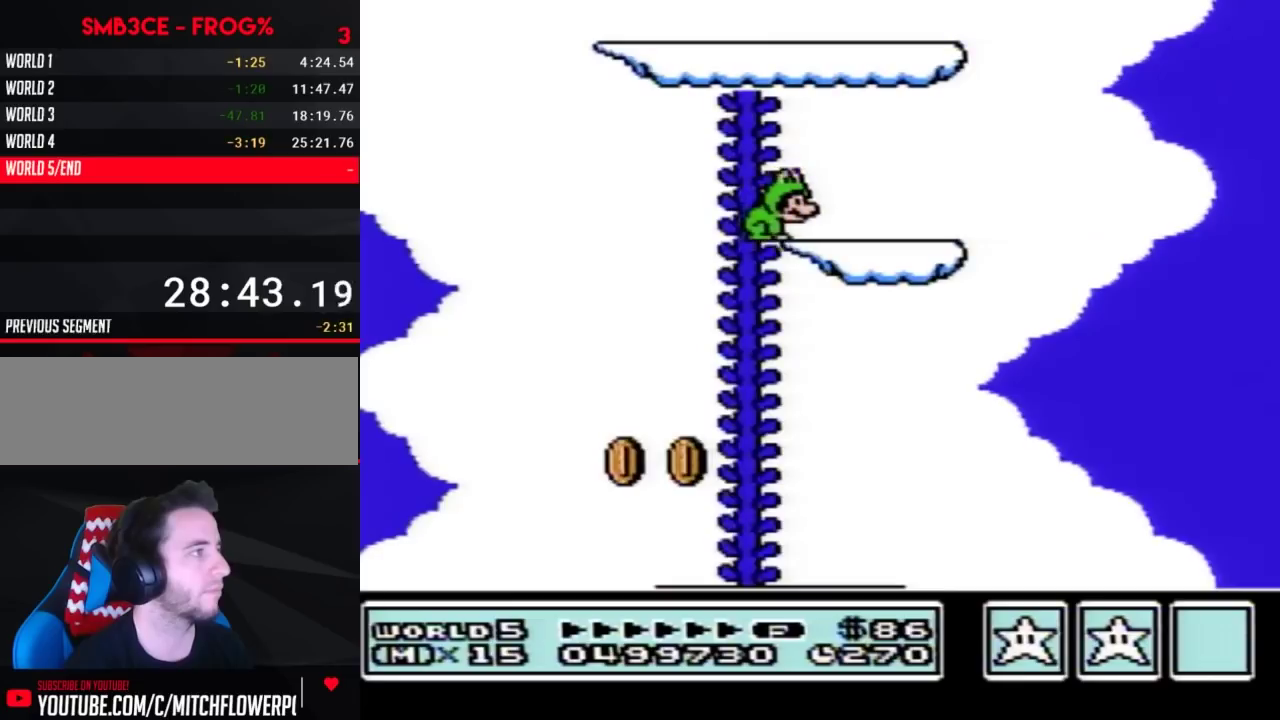
{"buttons": ["A", "B", "DPAD_LEFT"], "events": [[33, "DPAD_RIGHT", "up"], [217, "A", "down"], [467, "DPAD_LEFT", "down"]]}
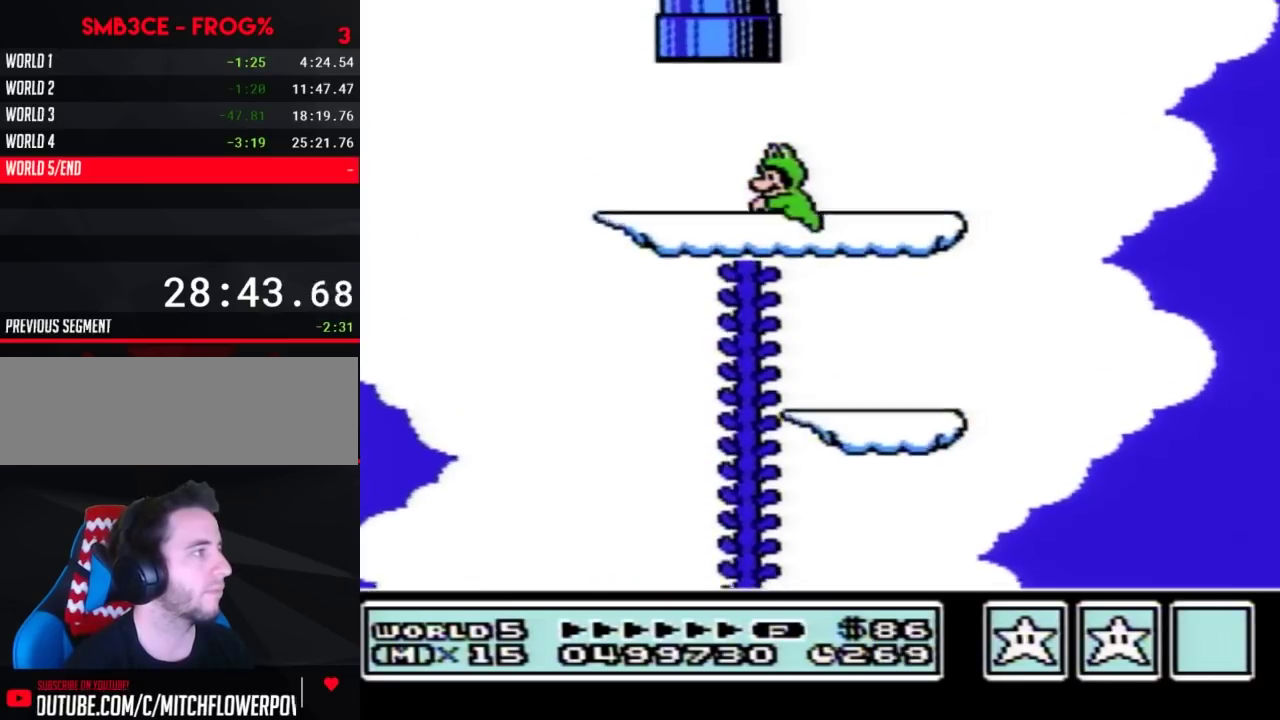
{"buttons": ["A", "B", "DPAD_UP"], "events": [[33, "A", "up"], [167, "DPAD_LEFT", "up"], [283, "DPAD_UP", "down"], [317, "A", "down"]]}
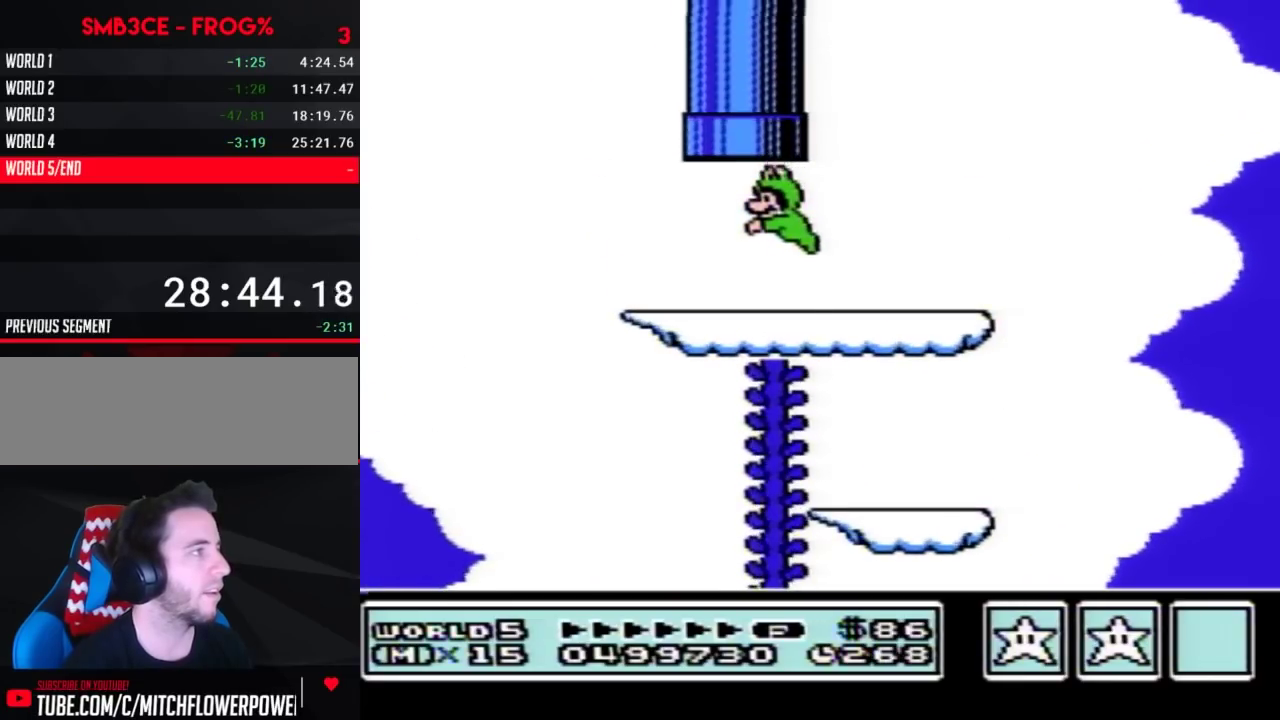
{"buttons": ["DPAD_LEFT"], "events": [[33, "A", "up"], [67, "DPAD_UP", "up"], [133, "DPAD_LEFT", "down"], [250, "B", "up"], [250, "DPAD_LEFT", "up"], [450, "DPAD_LEFT", "down"]]}